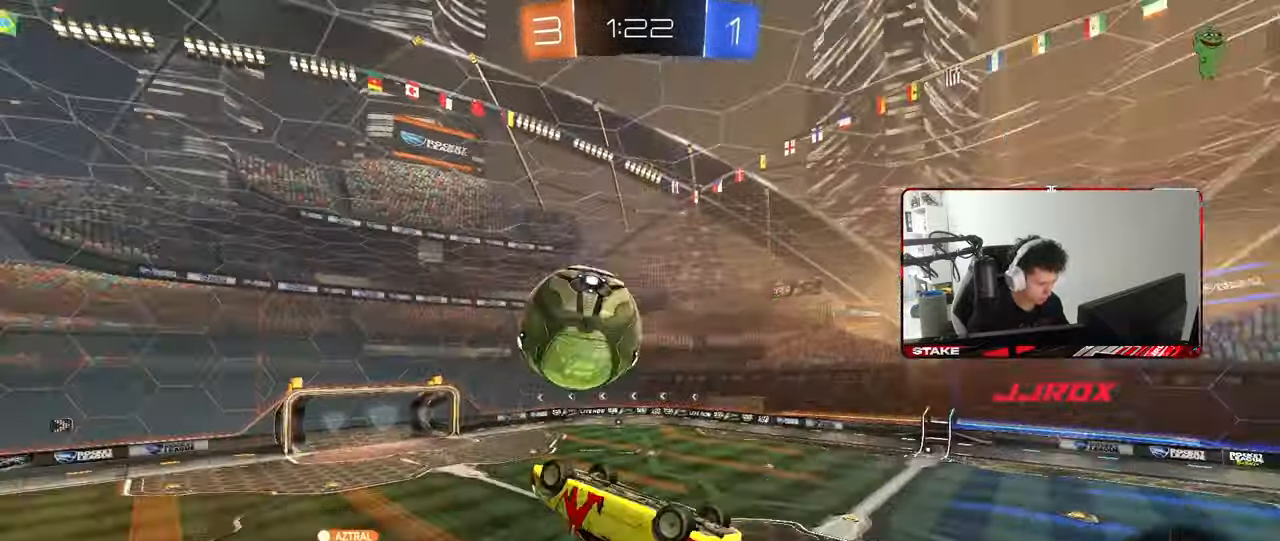
Gameplay with keyboard and mouse; each line is a JSON object with the keys and mouse buttons held at the frame after it. "events" lists presses ("down") and releases ("up") of "1", "2", "3", "4", "5", "a", "alt", "c", "caps_lock", "ctrl", "d", "e", "f", "g", "q", "r", "s", "shift", "space", "t", "tab", "v", "w", "x", "z", "mouse_left", "mouse_wheel" and "mouse_right" between this image and that frame as [ms after this image, input, new state], when the widget could be followed in between. "mouse_left", "mouse_wheel", "mouse_right" = the "left", "wheel", "right" buttons of the "mouse" list. No other keys are recorded. "wheel" means that the mouse wheel is clicked or scrolled. "mouse_move" is the direction in which the mouse moves at that frame (one of eight, or "still"), when it could be read.
{"keys": ["w"], "mouse": [], "mouse_move": "still", "events": [[17, "d", "down"], [17, "w", "up"], [117, "shift", "down"], [167, "s", "down"], [250, "s", "up"], [350, "d", "up"], [350, "shift", "up"], [400, "a", "down"], [483, "a", "up"], [483, "w", "down"]]}
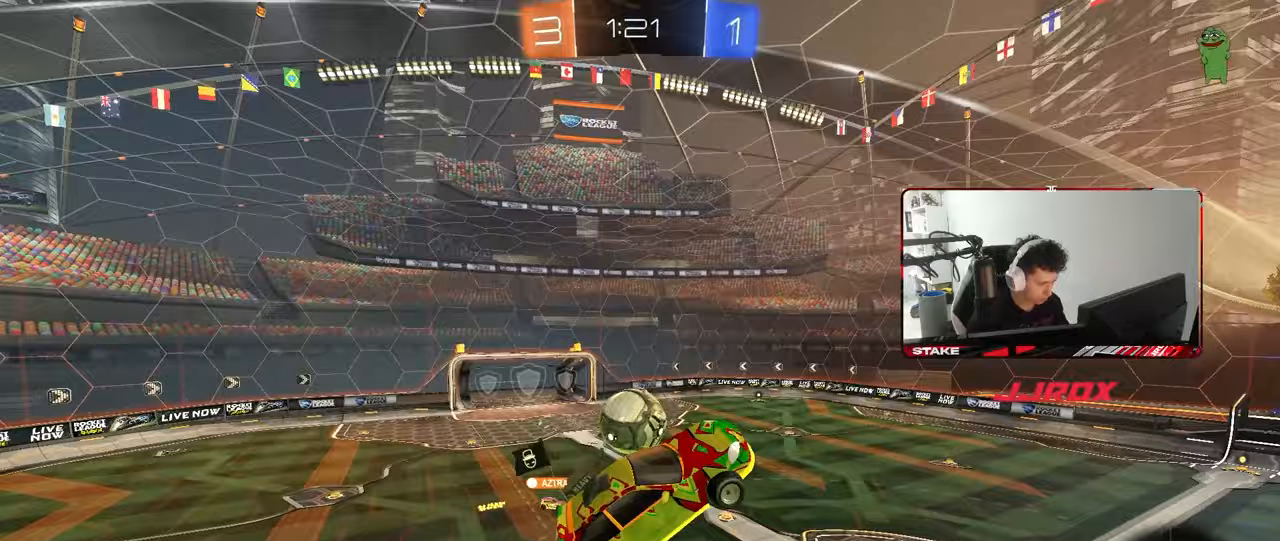
{"keys": [], "mouse": [], "mouse_move": "still", "events": [[33, "w", "up"]]}
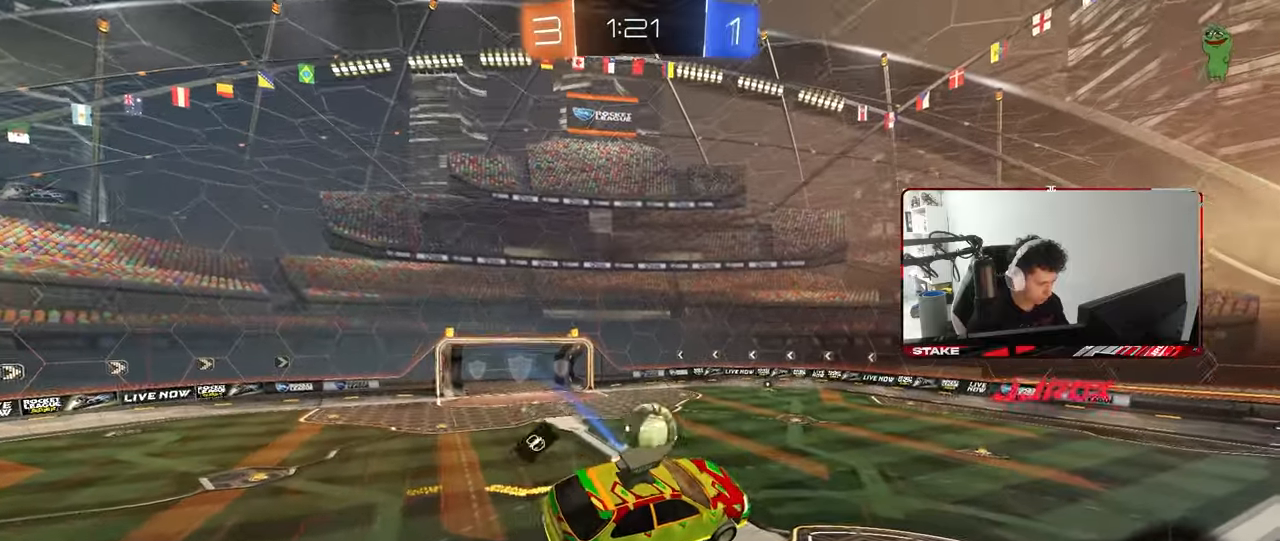
{"keys": ["space"], "mouse": [], "mouse_move": "still", "events": [[150, "a", "down"], [150, "s", "down"], [150, "shift", "down"], [200, "shift", "up"], [233, "a", "up"], [233, "s", "up"], [467, "space", "down"]]}
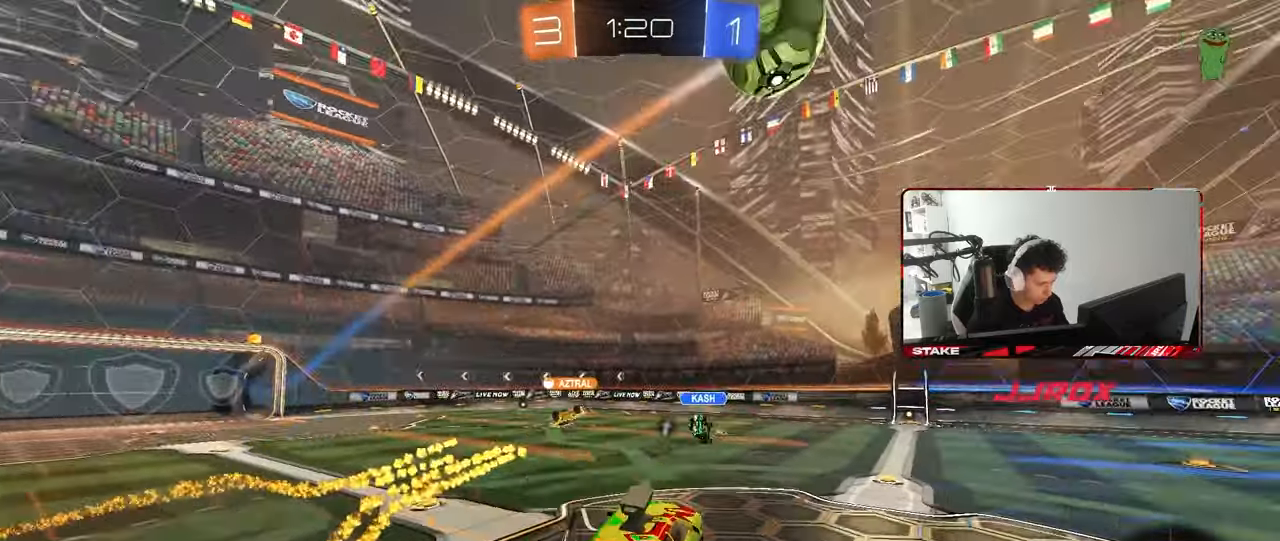
{"keys": ["a", "w"], "mouse": [], "mouse_move": "still", "events": [[17, "w", "down"], [67, "a", "down"], [117, "space", "up"], [250, "shift", "down"], [300, "shift", "up"]]}
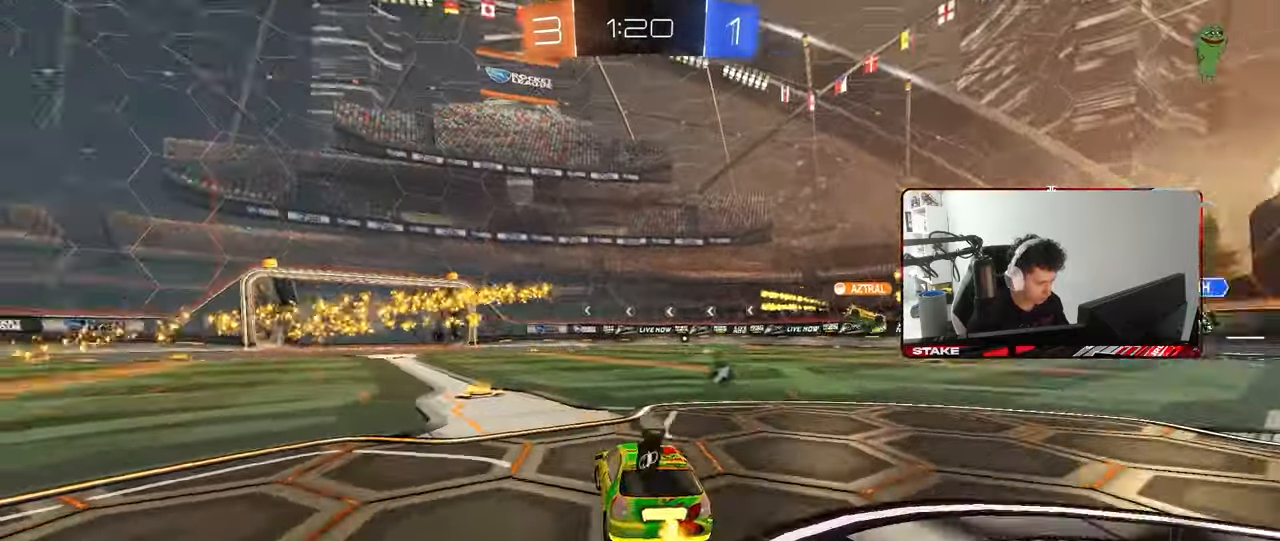
{"keys": ["d", "w"], "mouse": [], "mouse_move": "still", "events": [[33, "space", "down"], [183, "space", "up"], [267, "a", "up"], [267, "d", "down"], [317, "shift", "down"], [450, "shift", "up"]]}
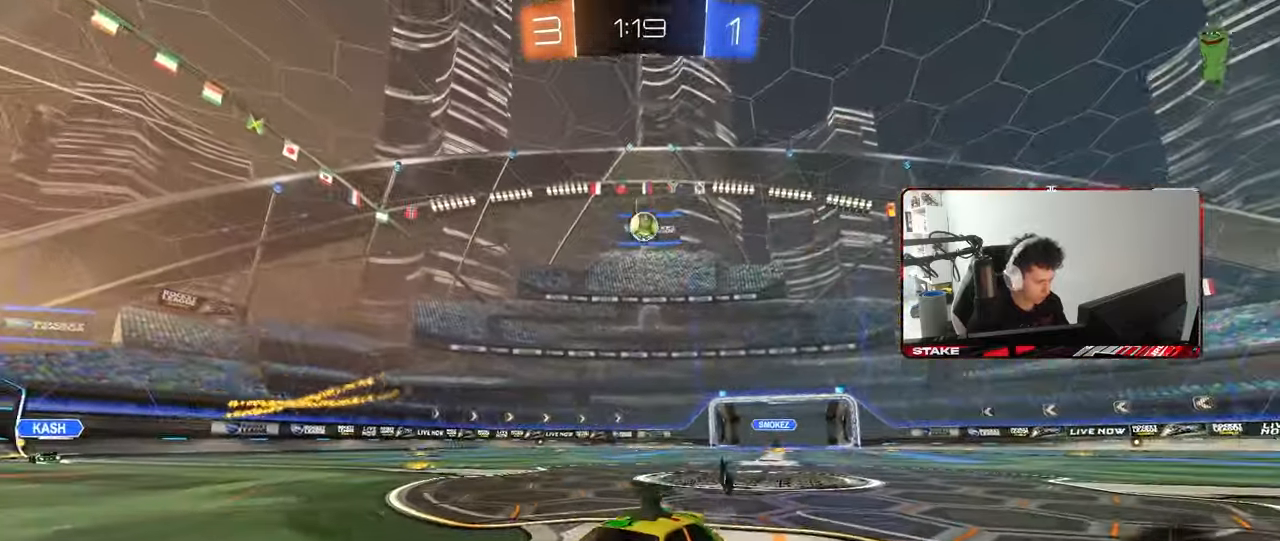
{"keys": ["d", "w"], "mouse": [], "mouse_move": "still", "events": [[383, "shift", "down"], [467, "shift", "up"]]}
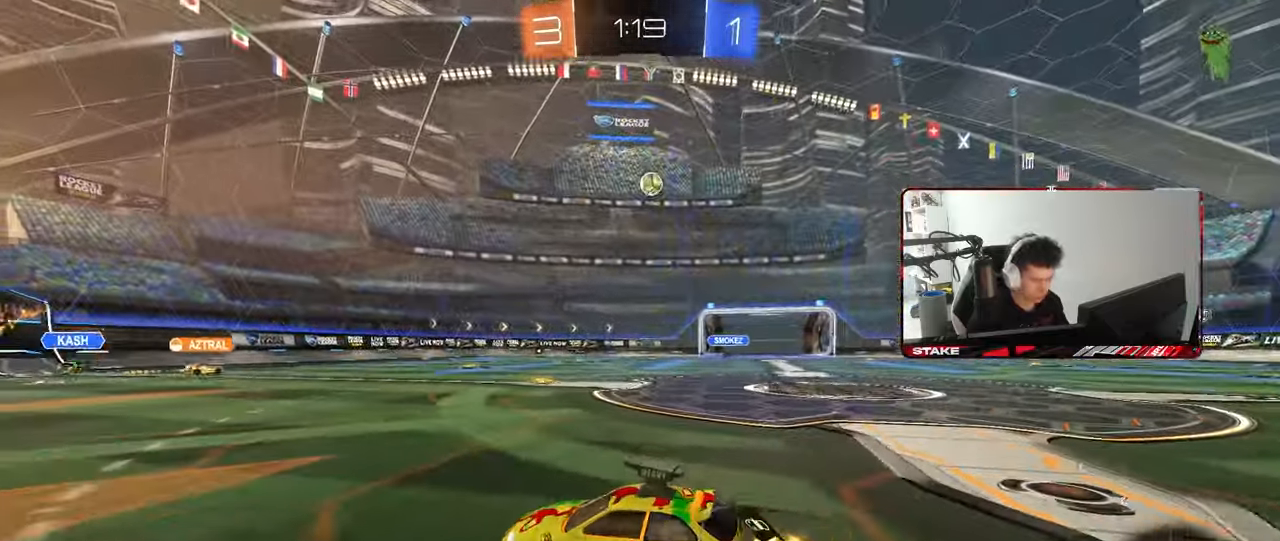
{"keys": ["w"], "mouse": [], "mouse_move": "still", "events": [[400, "d", "up"]]}
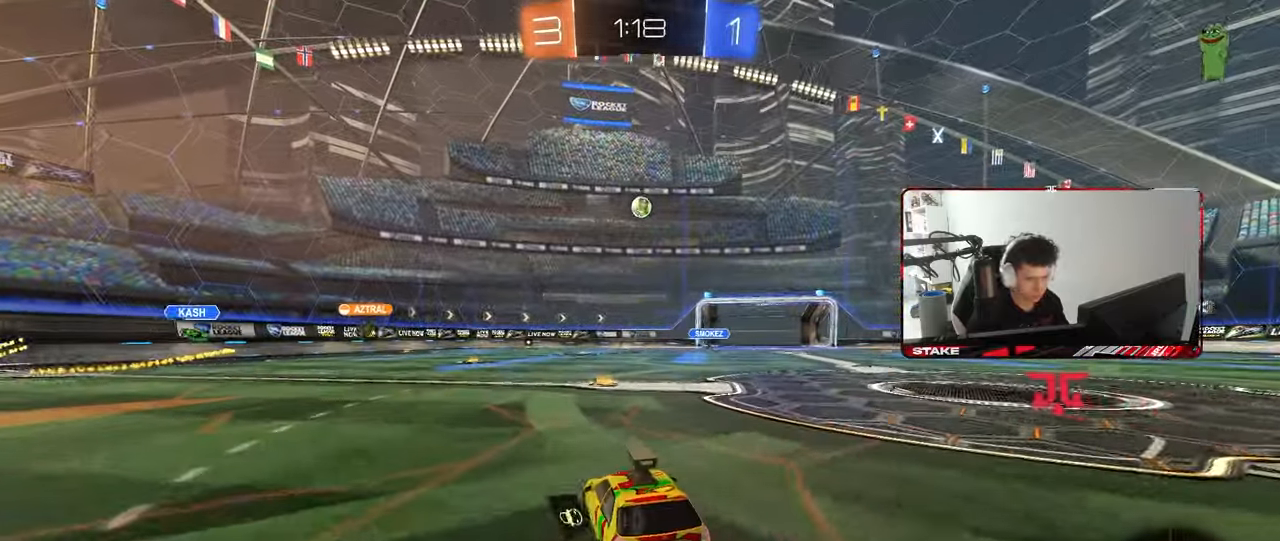
{"keys": ["d", "w"], "mouse": [], "mouse_move": "still", "events": [[450, "d", "down"]]}
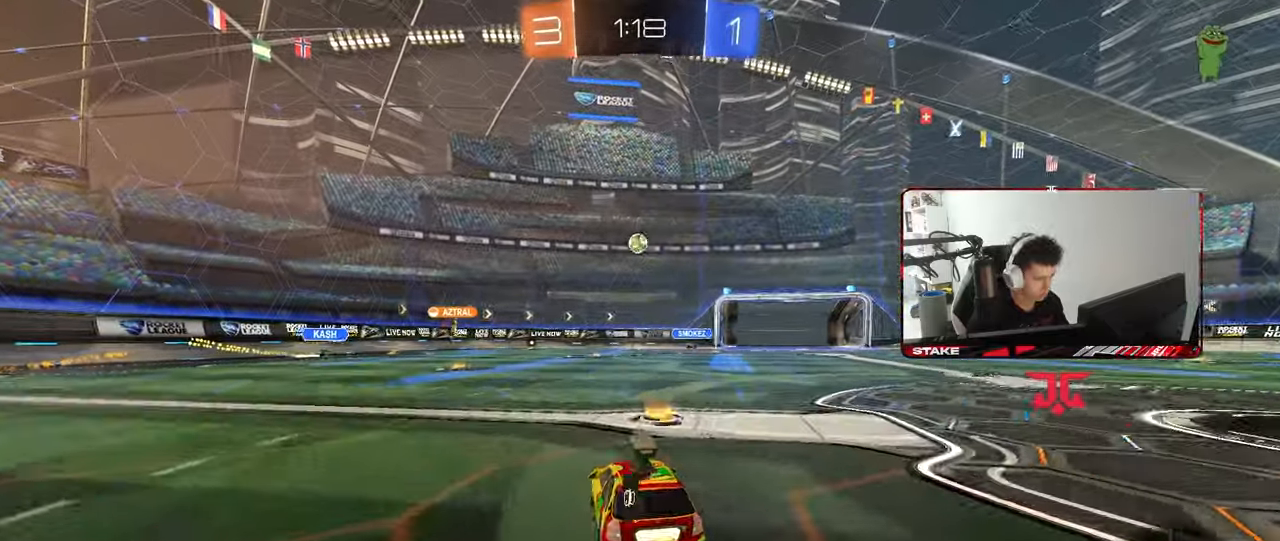
{"keys": ["w"], "mouse": [], "mouse_move": "still", "events": [[100, "a", "down"], [100, "d", "up"], [150, "mouse_left", "down"], [433, "a", "up"], [467, "mouse_left", "up"]]}
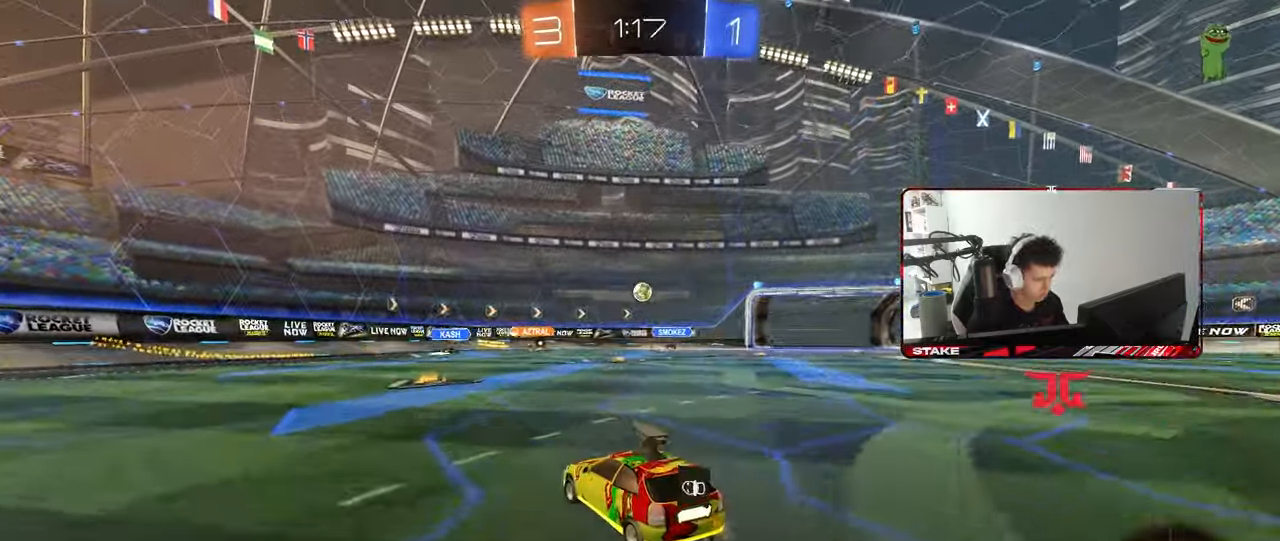
{"keys": ["a", "w"], "mouse": [], "mouse_move": "still", "events": [[350, "d", "down"], [450, "d", "up"], [483, "a", "down"]]}
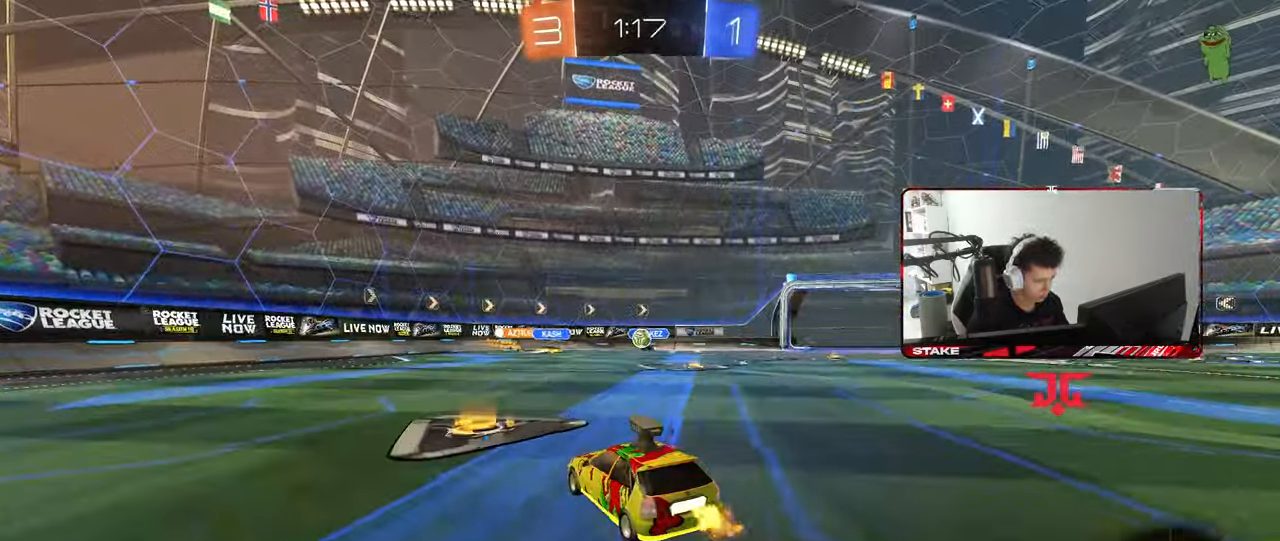
{"keys": ["a", "shift", "w"], "mouse": [], "mouse_move": "still", "events": [[83, "w", "up"], [183, "shift", "down"], [267, "shift", "up"], [267, "w", "down"], [500, "shift", "down"]]}
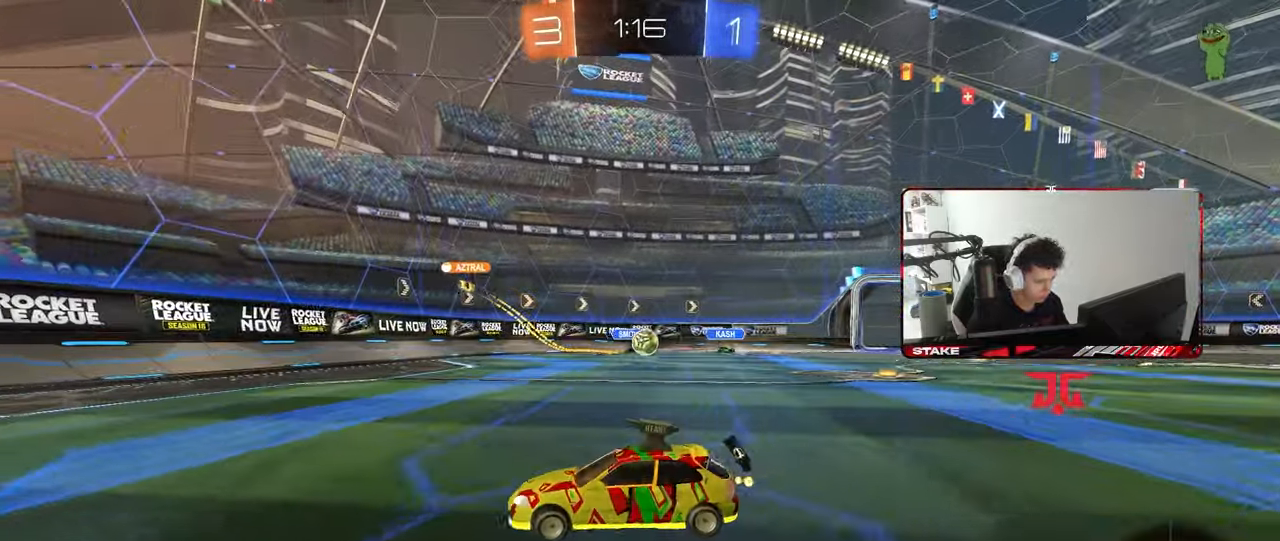
{"keys": ["a", "w"], "mouse": [], "mouse_move": "still", "events": [[100, "shift", "up"]]}
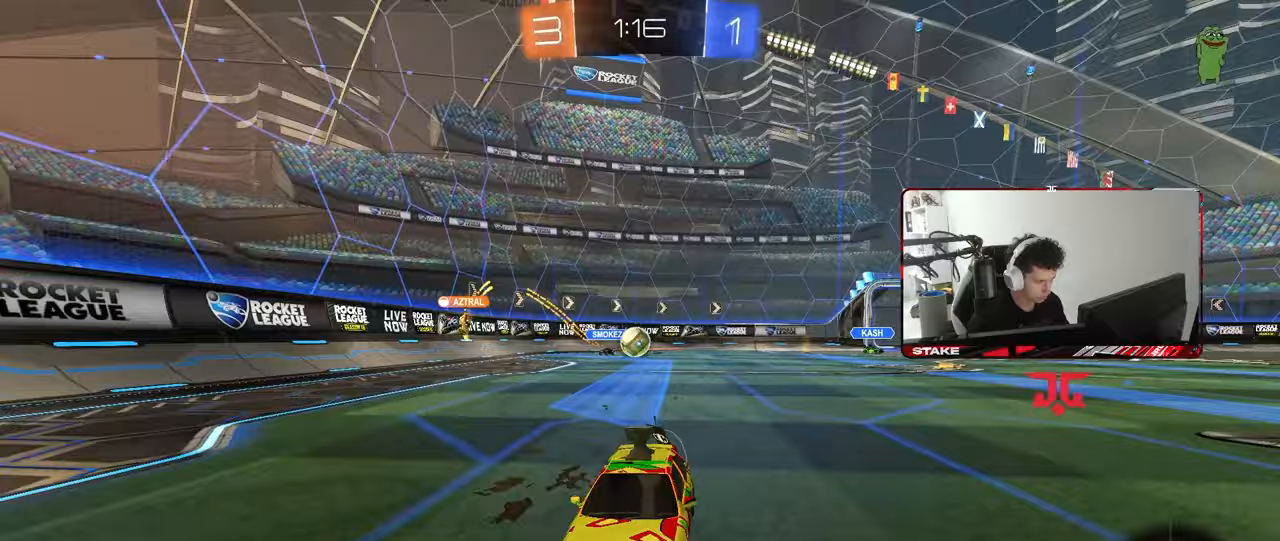
{"keys": ["a", "w"], "mouse": [], "mouse_move": "still", "events": [[167, "a", "up"], [450, "a", "down"]]}
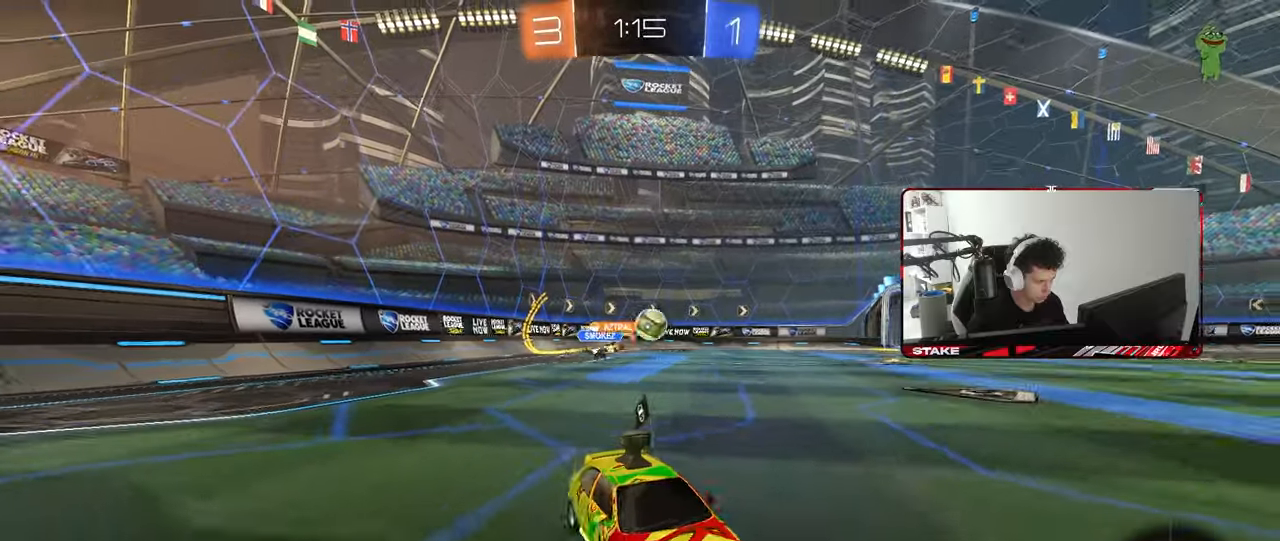
{"keys": ["d", "w"], "mouse": ["left"], "mouse_move": "still", "events": [[33, "shift", "down"], [133, "shift", "up"], [317, "a", "up"], [417, "d", "down"], [500, "mouse_left", "down"]]}
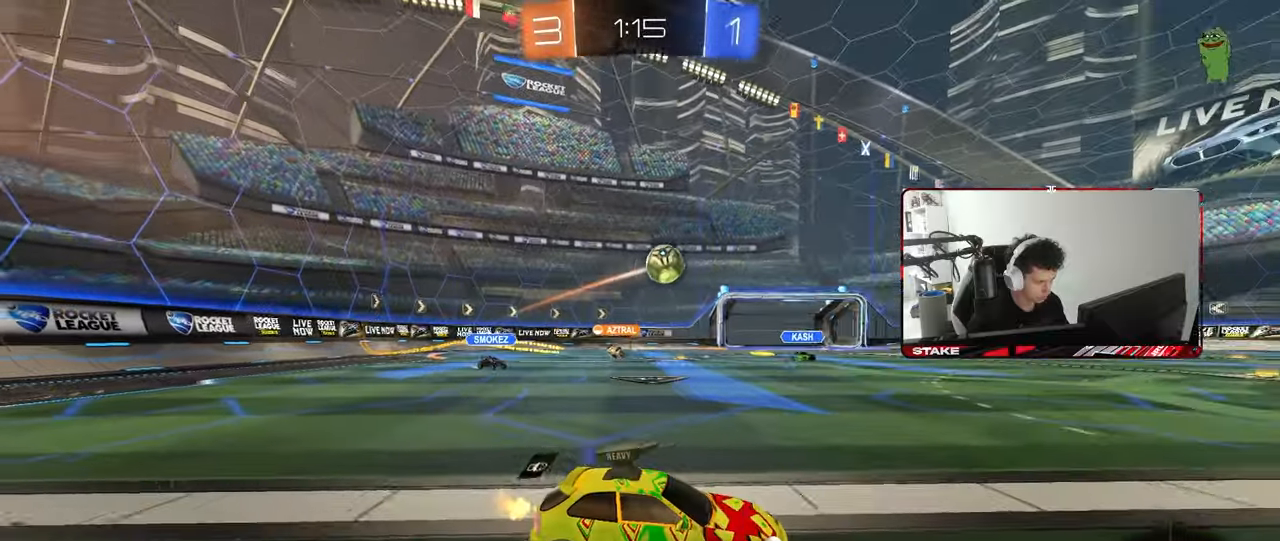
{"keys": ["d", "s", "shift", "space"], "mouse": ["left", "right"], "mouse_move": "still", "events": [[233, "d", "up"], [233, "mouse_right", "down"], [283, "d", "down"], [283, "shift", "down"], [333, "mouse_right", "up"], [383, "mouse_right", "down"], [383, "s", "down"], [383, "w", "up"], [433, "space", "down"]]}
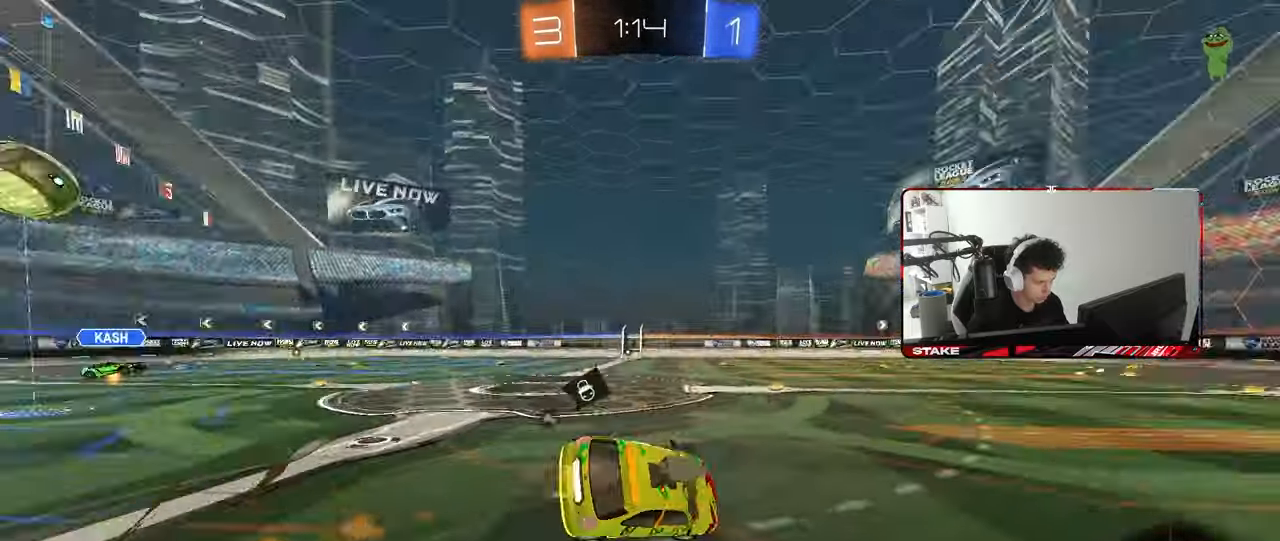
{"keys": ["d", "s", "shift", "space"], "mouse": [], "mouse_move": "still", "events": [[67, "mouse_right", "up"], [117, "space", "up"], [217, "mouse_left", "up"], [217, "s", "up"], [300, "s", "down"], [400, "space", "down"]]}
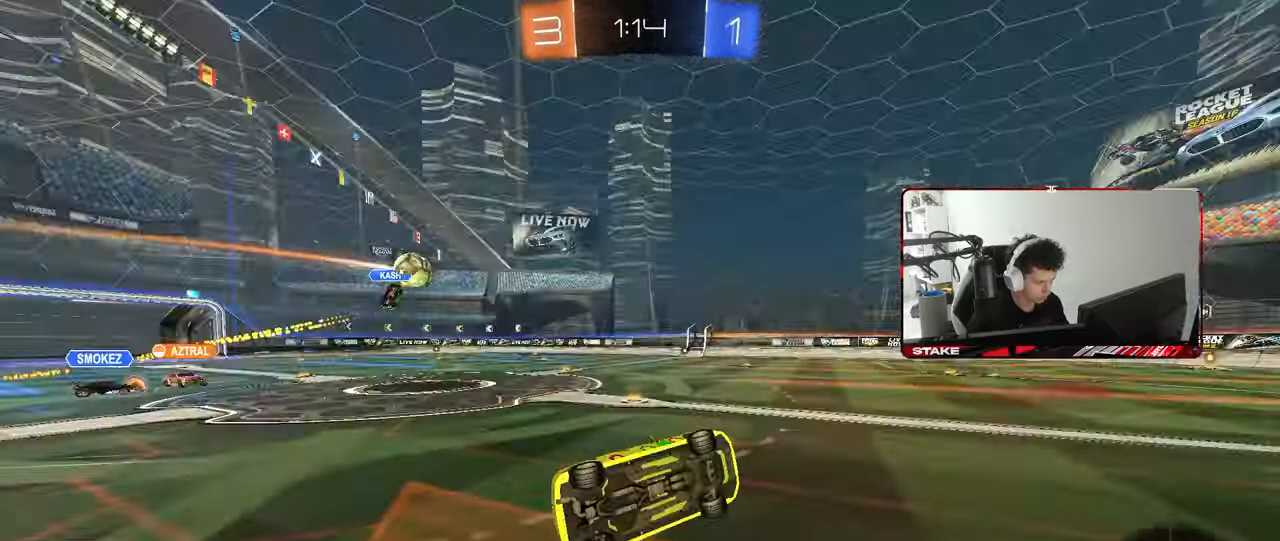
{"keys": ["w"], "mouse": [], "mouse_move": "still", "events": [[33, "s", "up"], [33, "space", "up"], [83, "shift", "up"], [133, "d", "up"], [233, "w", "down"], [267, "d", "down"], [417, "d", "up"]]}
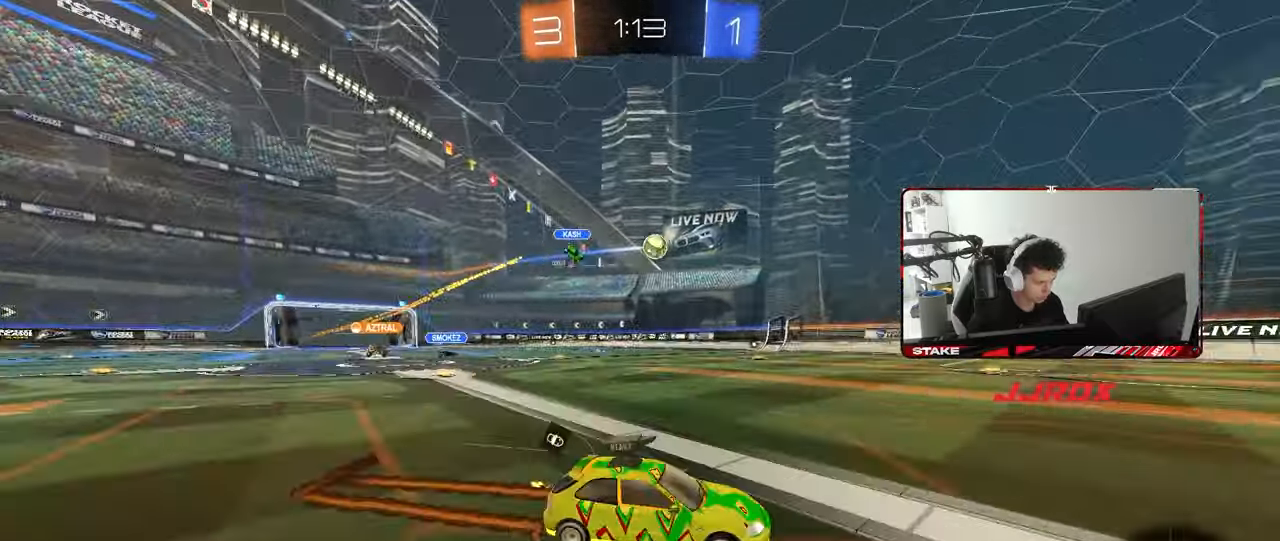
{"keys": ["w"], "mouse": [], "mouse_move": "still", "events": [[200, "a", "down"], [333, "a", "up"], [433, "d", "down"], [467, "d", "up"]]}
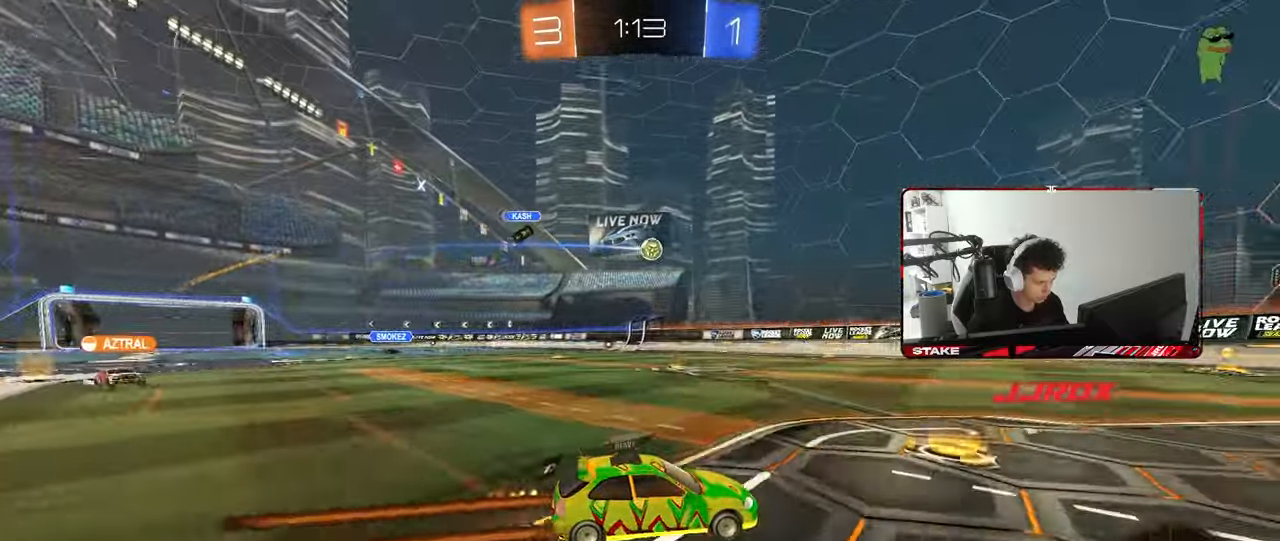
{"keys": ["w"], "mouse": [], "mouse_move": "still", "events": [[250, "d", "down"], [450, "d", "up"]]}
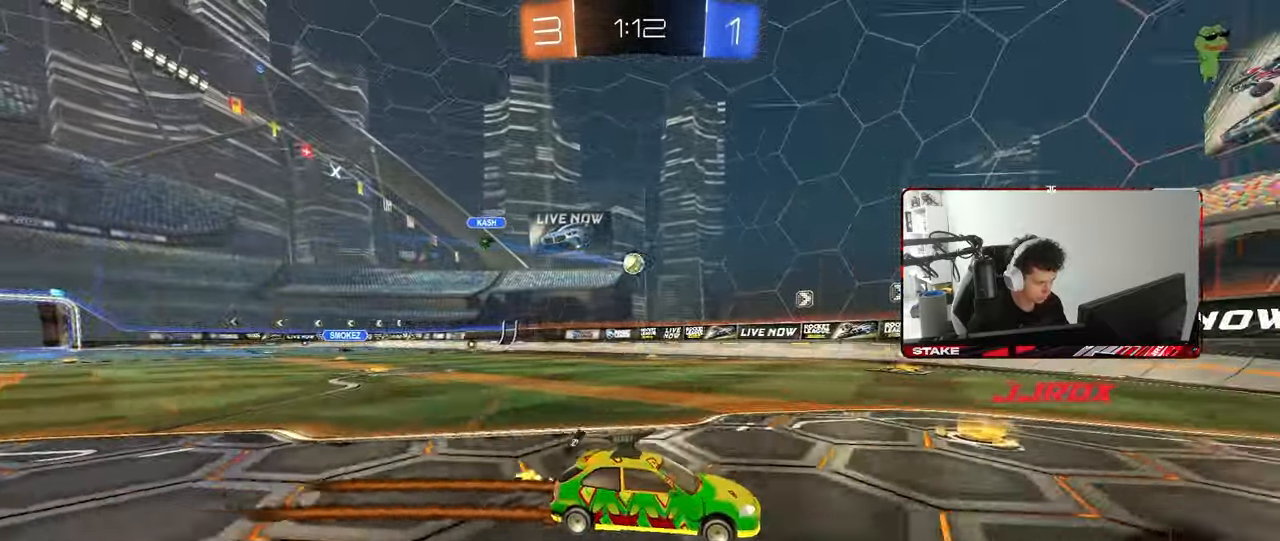
{"keys": [], "mouse": [], "mouse_move": "still", "events": [[83, "d", "down"], [83, "w", "up"], [217, "s", "down"], [417, "s", "up"], [467, "d", "up"]]}
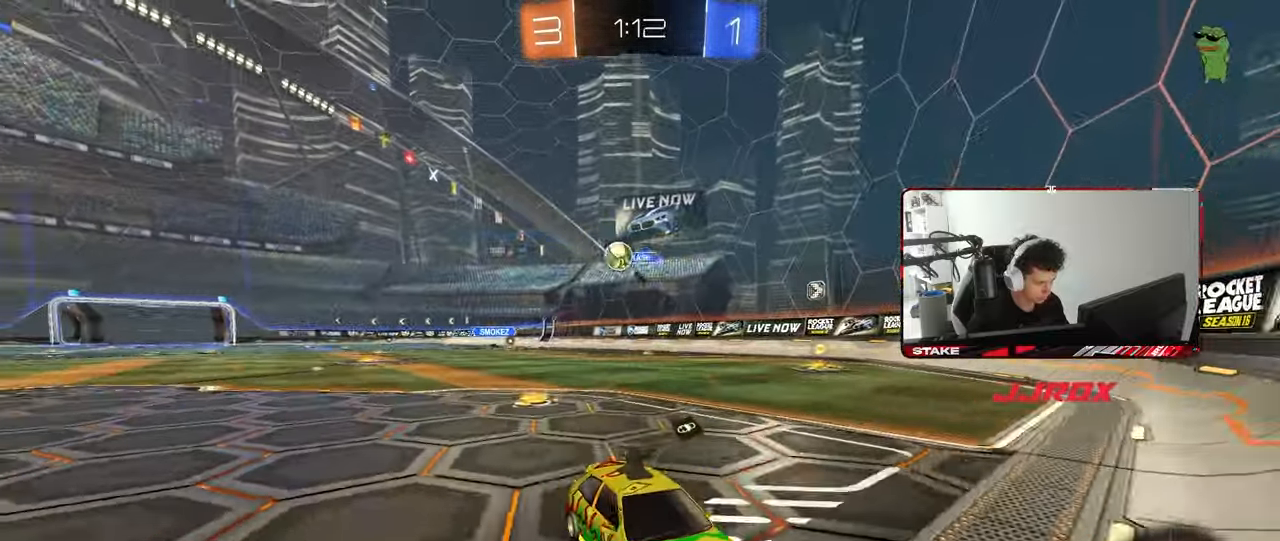
{"keys": ["s"], "mouse": [], "mouse_move": "still", "events": [[200, "d", "down"], [233, "w", "down"], [283, "shift", "down"], [383, "d", "up"], [383, "shift", "up"], [383, "w", "up"], [433, "d", "down"], [433, "s", "down"], [467, "d", "up"]]}
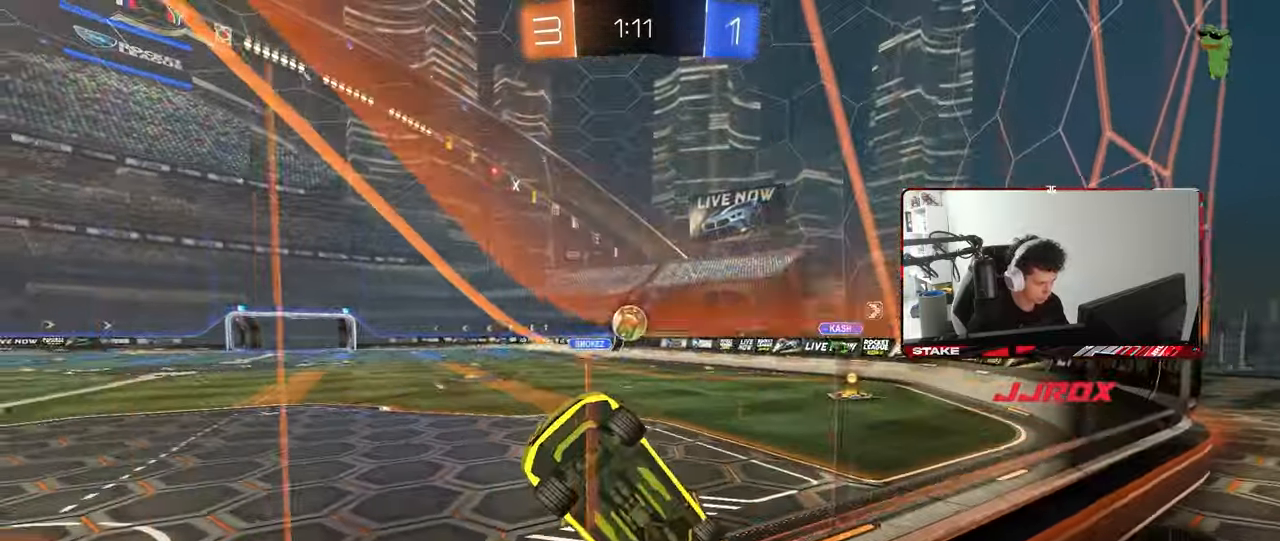
{"keys": ["w"], "mouse": [], "mouse_move": "still", "events": [[67, "s", "up"], [217, "w", "down"], [450, "d", "down"], [483, "d", "up"]]}
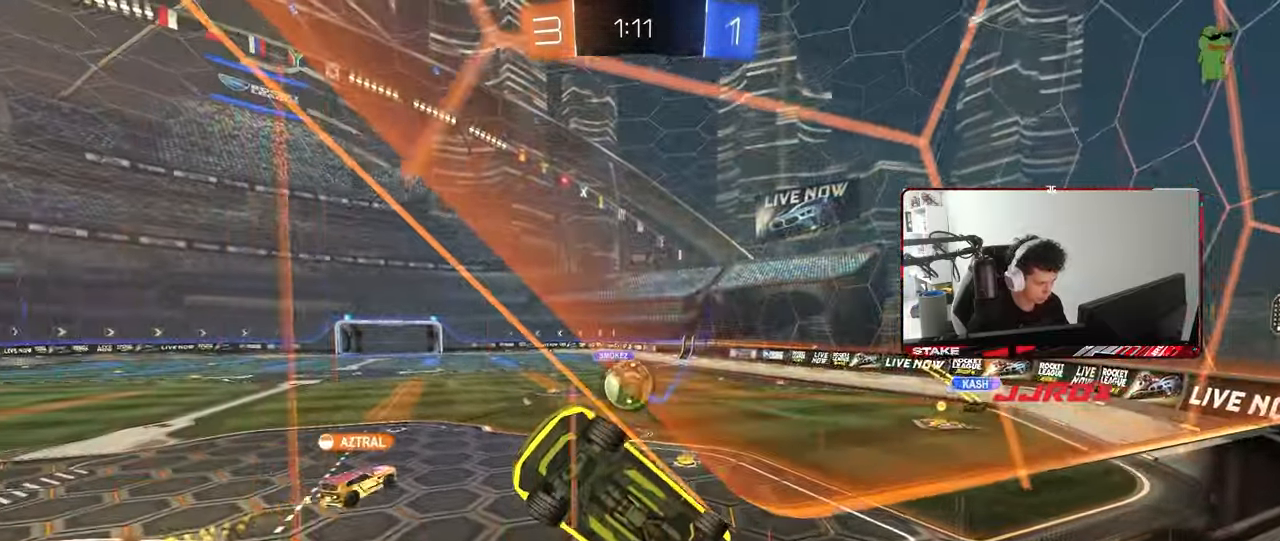
{"keys": ["d", "s"], "mouse": ["right"], "mouse_move": "still", "events": [[133, "d", "down"], [217, "shift", "down"], [317, "shift", "up"], [367, "mouse_right", "down"], [467, "w", "up"], [500, "s", "down"]]}
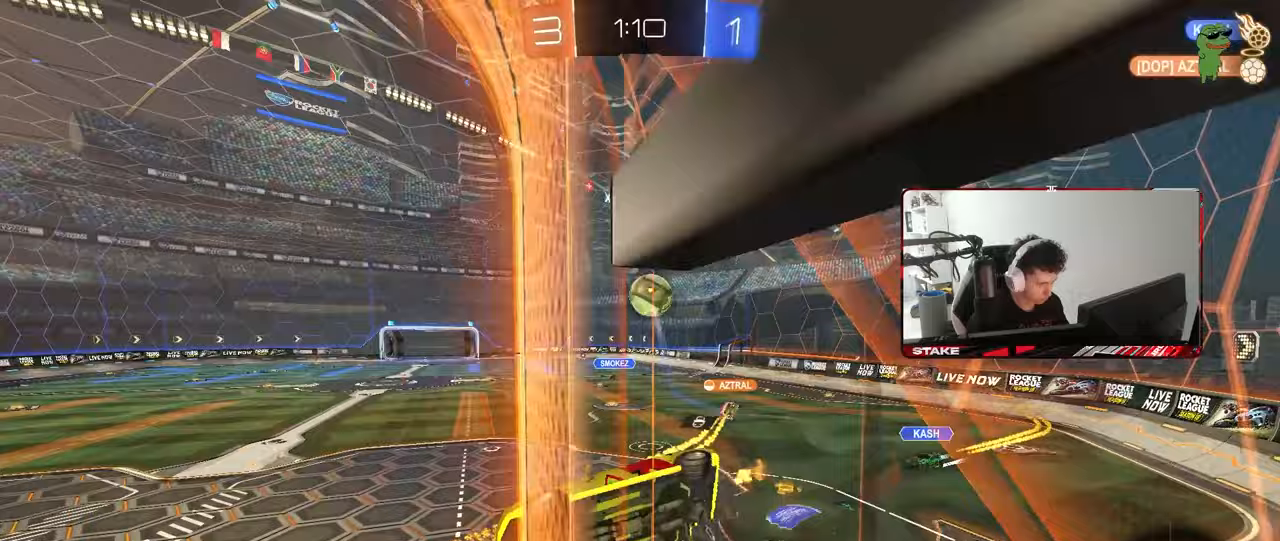
{"keys": [], "mouse": [], "mouse_move": "still", "events": [[50, "a", "down"], [50, "shift", "down"], [100, "d", "up"], [100, "mouse_left", "down"], [150, "mouse_right", "up"], [233, "shift", "up"], [283, "a", "up"], [283, "s", "up"], [467, "mouse_left", "up"]]}
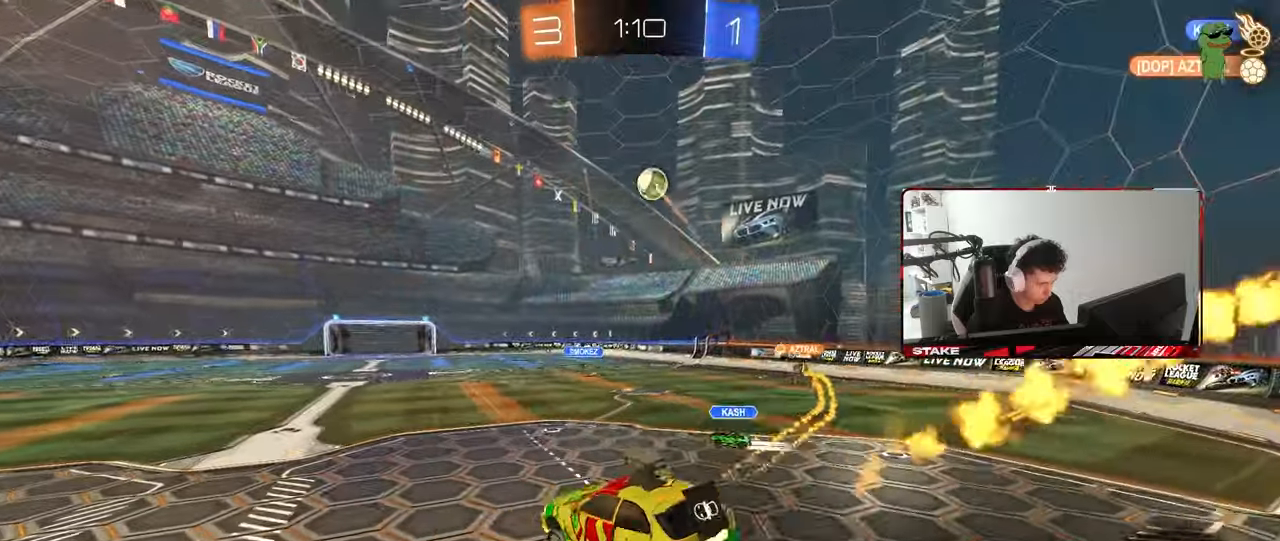
{"keys": ["w"], "mouse": ["right"], "mouse_move": "still", "events": [[17, "a", "down"], [17, "s", "down"], [117, "s", "up"], [167, "a", "up"], [300, "w", "down"], [350, "mouse_right", "down"]]}
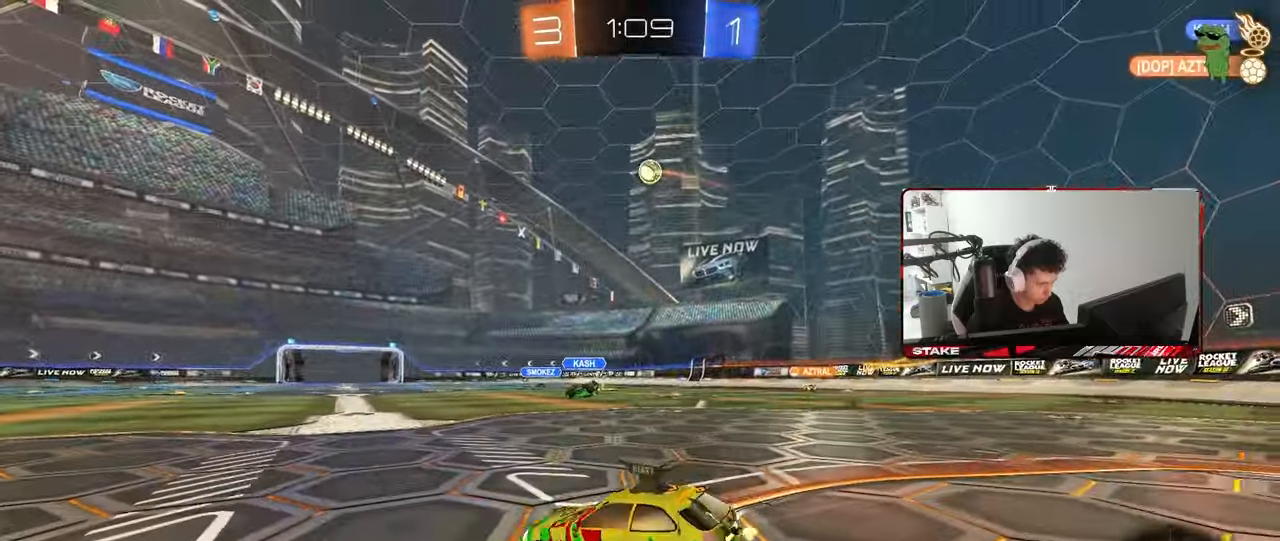
{"keys": ["d", "w"], "mouse": [], "mouse_move": "still", "events": [[33, "mouse_right", "up"], [133, "d", "down"], [183, "shift", "down"], [283, "shift", "up"]]}
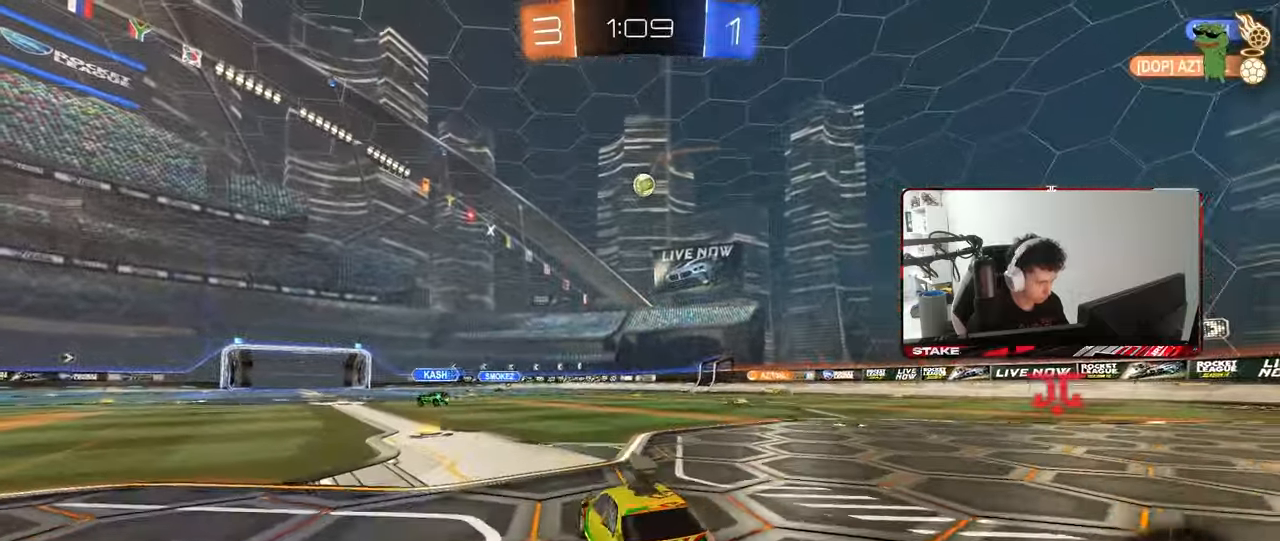
{"keys": ["d", "s", "shift"], "mouse": [], "mouse_move": "still", "events": [[50, "d", "up"], [100, "a", "down"], [150, "a", "up"], [150, "mouse_left", "down"], [150, "mouse_right", "down"], [200, "d", "down"], [200, "shift", "down"], [233, "mouse_right", "up"], [283, "mouse_left", "up"], [283, "mouse_right", "down"], [283, "s", "down"], [283, "w", "up"], [467, "mouse_right", "up"]]}
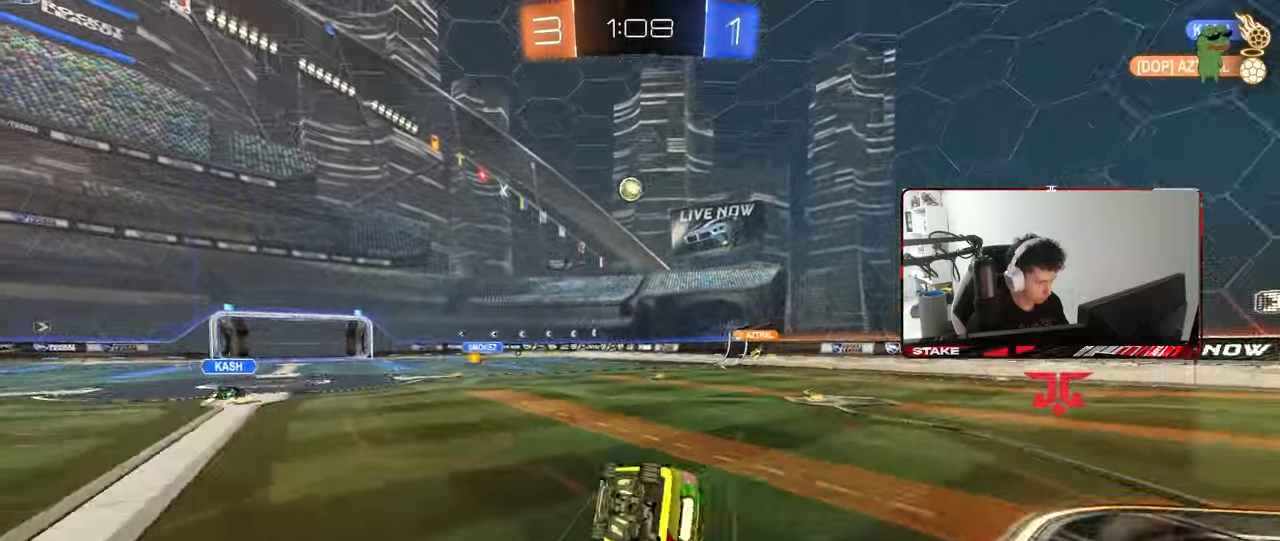
{"keys": ["d", "s", "shift"], "mouse": [], "mouse_move": "still", "events": [[167, "s", "up"], [300, "s", "down"]]}
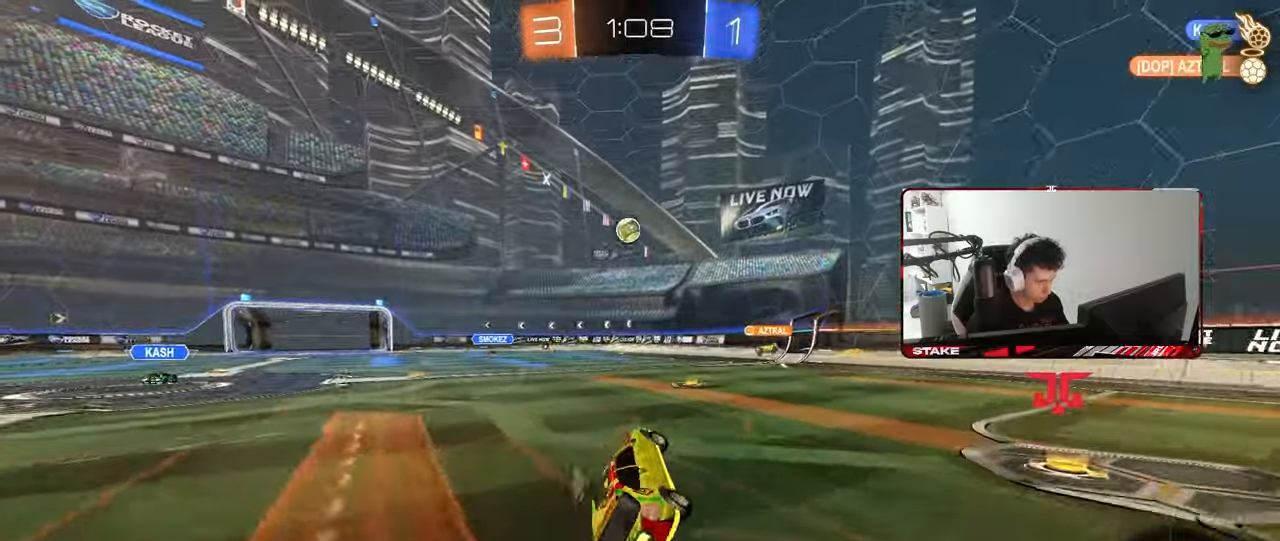
{"keys": ["d", "w"], "mouse": [], "mouse_move": "still", "events": [[33, "s", "up"], [33, "shift", "up"], [183, "d", "up"], [317, "w", "down"], [500, "d", "down"]]}
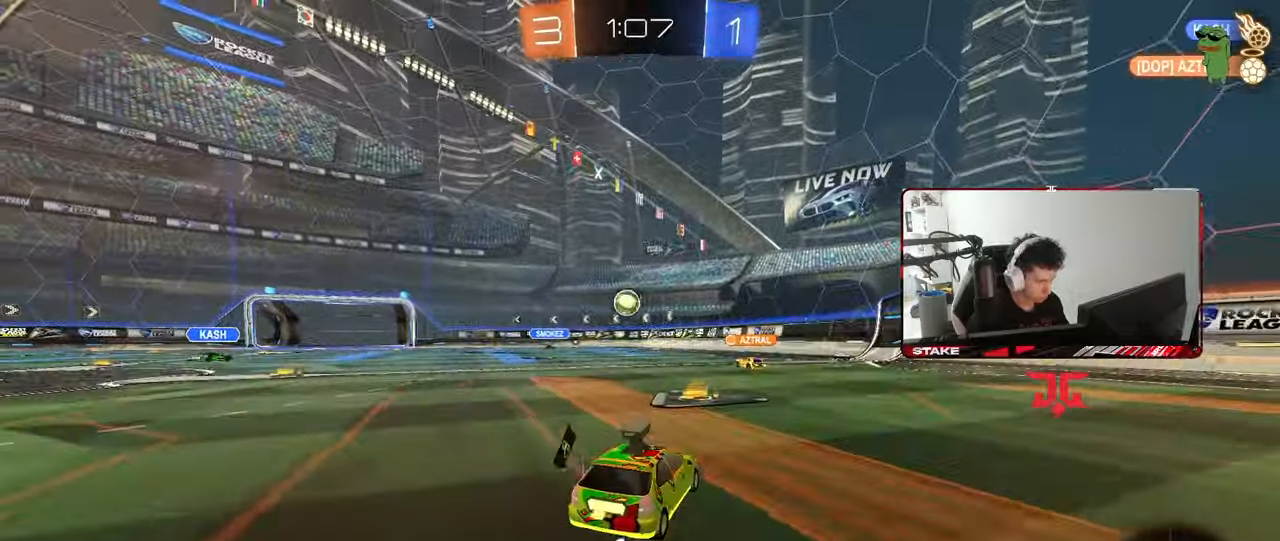
{"keys": ["d", "w"], "mouse": [], "mouse_move": "still", "events": [[100, "shift", "down"], [150, "d", "up"], [150, "shift", "up"], [200, "d", "down"]]}